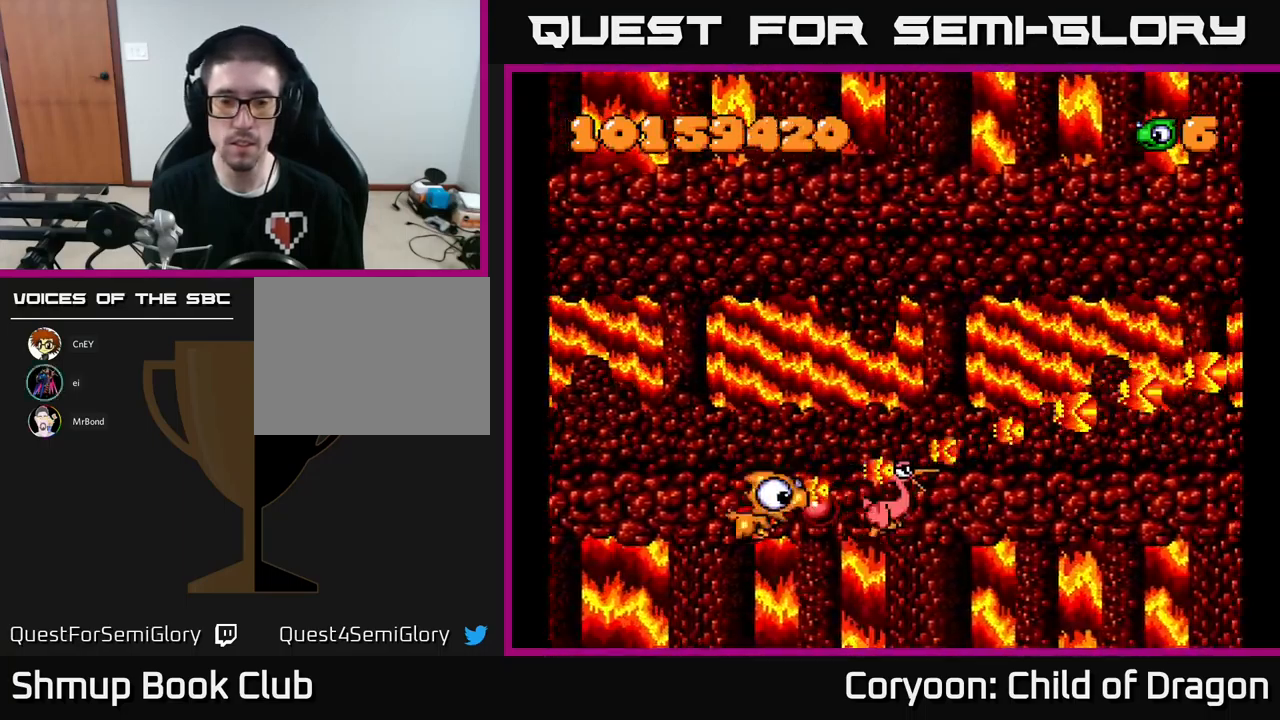
Gameplay with a controller (Xbox layout); each line is a JSON object with the inputs held at the frame after it. "events" lists button and stick changes between this image and that frame as [ms after this image, input, new state], when the widget could be followed in between. Not read: L3 R3 left_stick right_stick.
{"buttons": ["X", "DPAD_UP"], "events": [[17, "DPAD_RIGHT", "down"], [33, "DPAD_DOWN", "up"], [133, "DPAD_UP", "down"], [183, "DPAD_RIGHT", "up"], [350, "DPAD_RIGHT", "down"], [417, "DPAD_RIGHT", "up"]]}
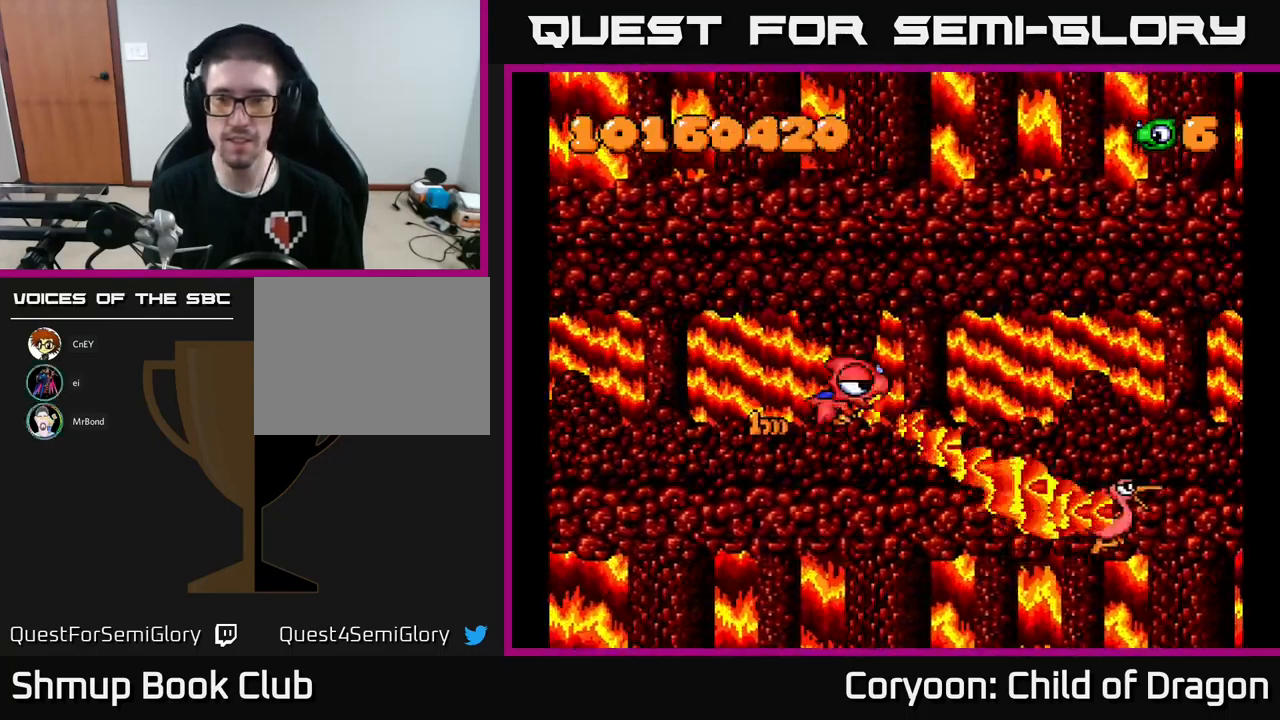
{"buttons": ["X"], "events": [[483, "DPAD_UP", "up"]]}
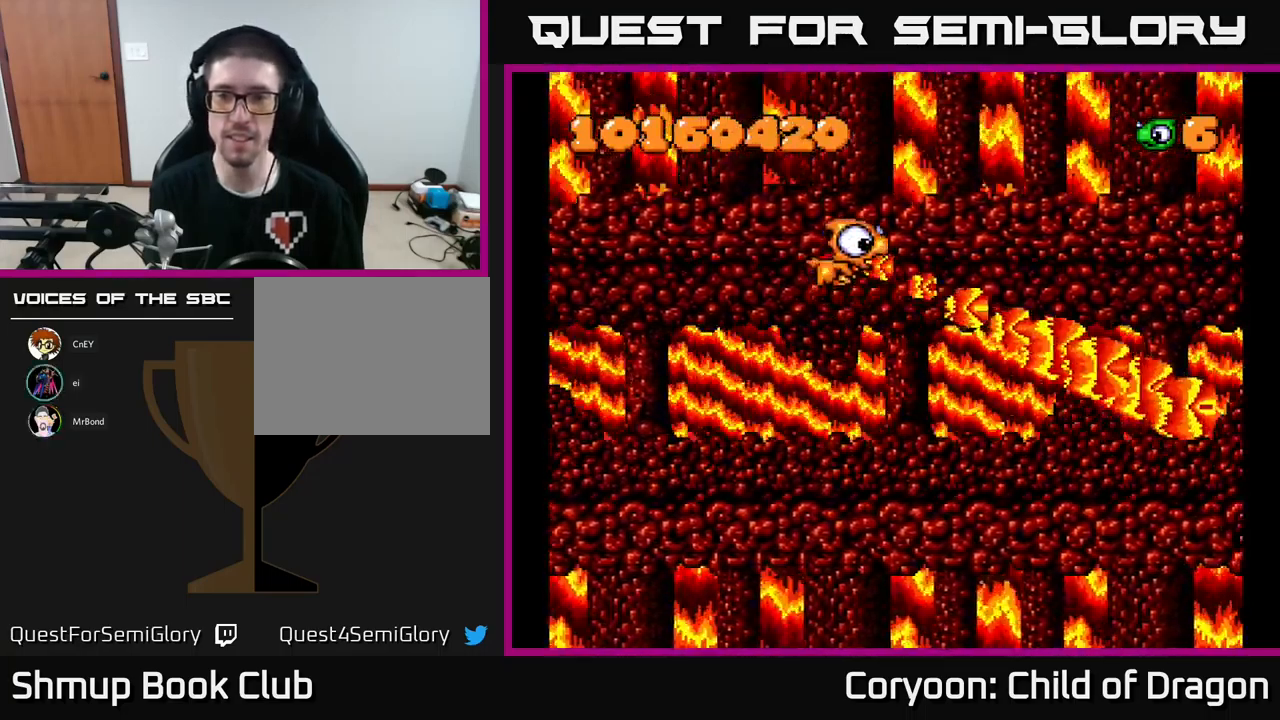
{"buttons": ["X", "DPAD_DOWN"], "events": [[100, "DPAD_DOWN", "down"]]}
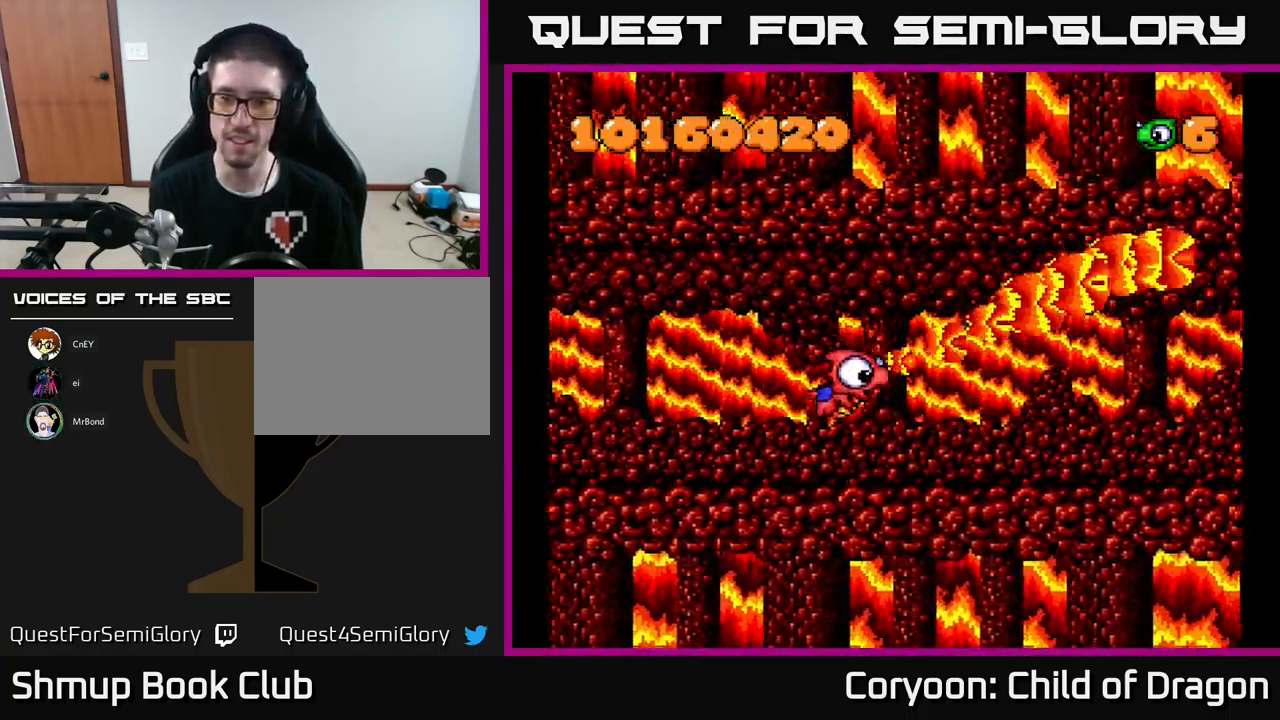
{"buttons": ["X", "DPAD_UP"], "events": [[350, "DPAD_DOWN", "up"], [433, "DPAD_UP", "down"]]}
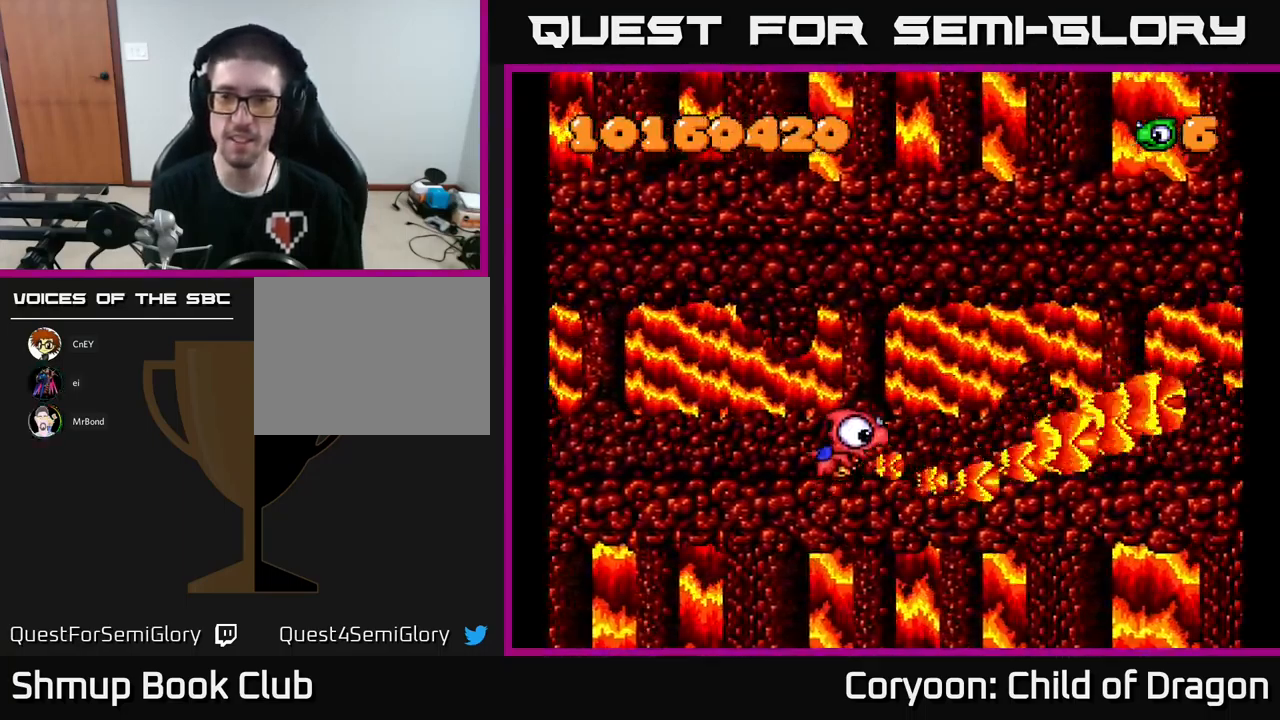
{"buttons": ["X"], "events": [[350, "DPAD_UP", "up"]]}
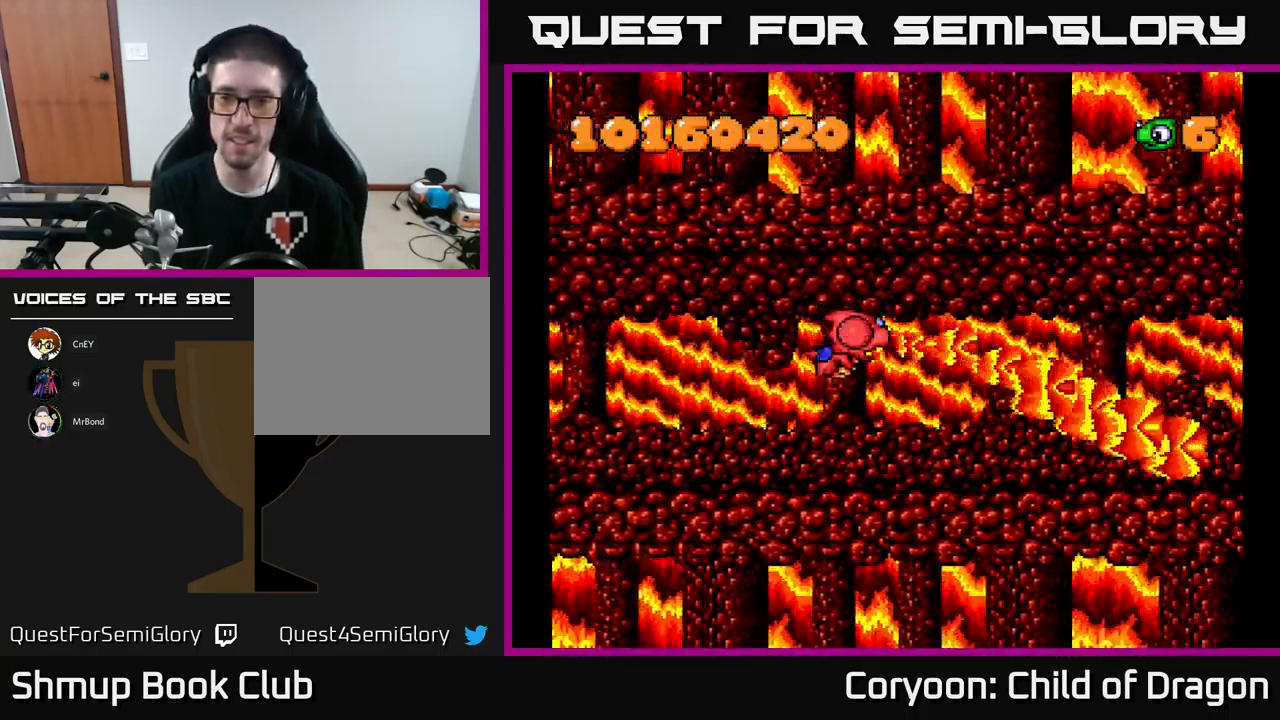
{"buttons": ["X"], "events": []}
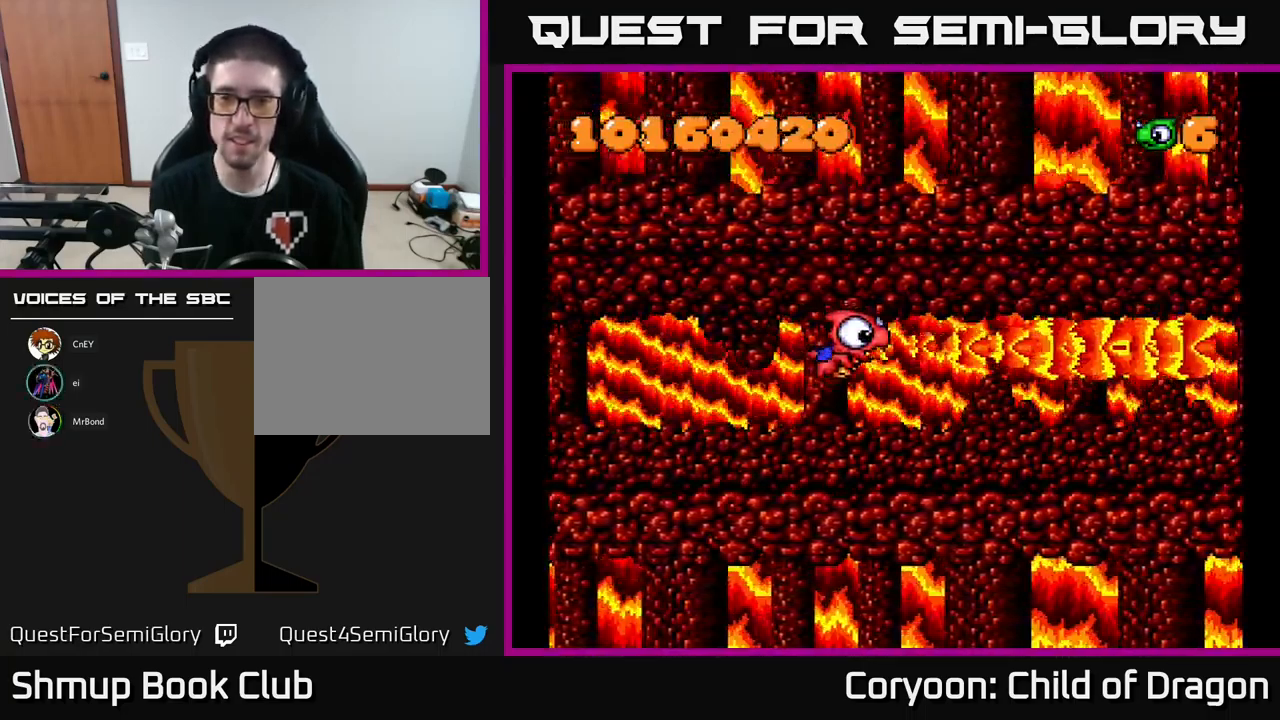
{"buttons": [], "events": [[100, "X", "up"]]}
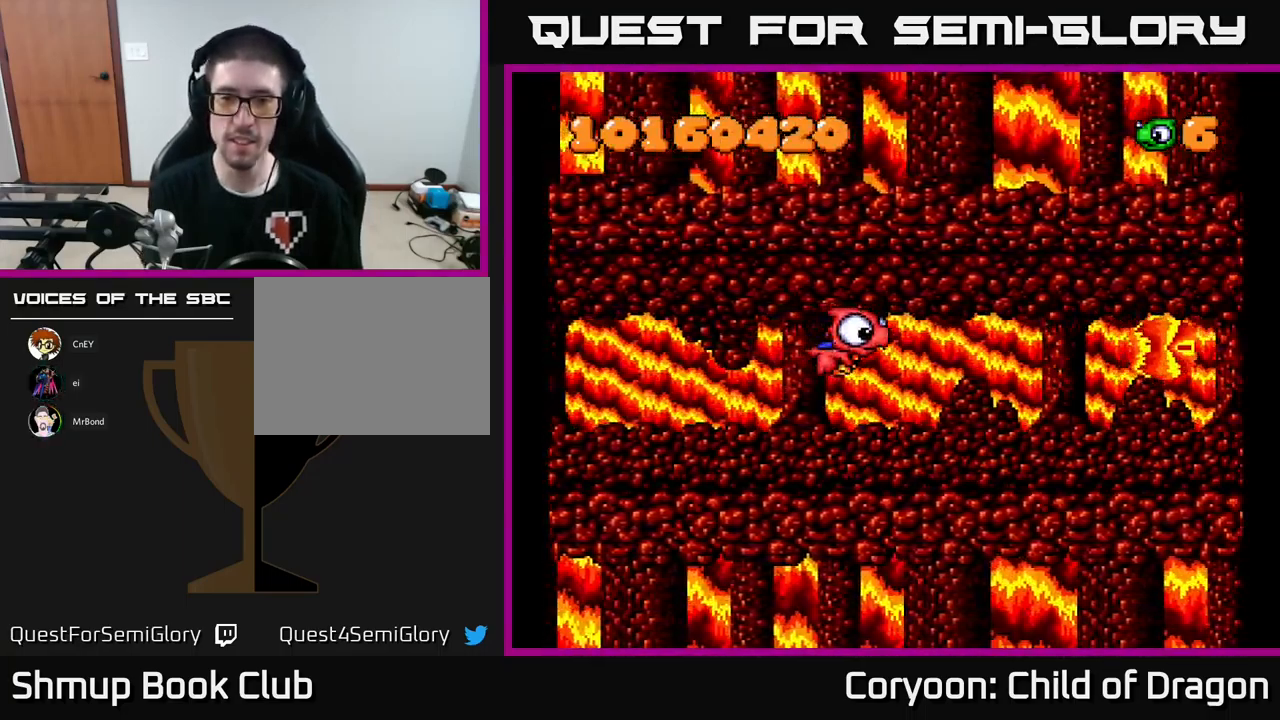
{"buttons": [], "events": []}
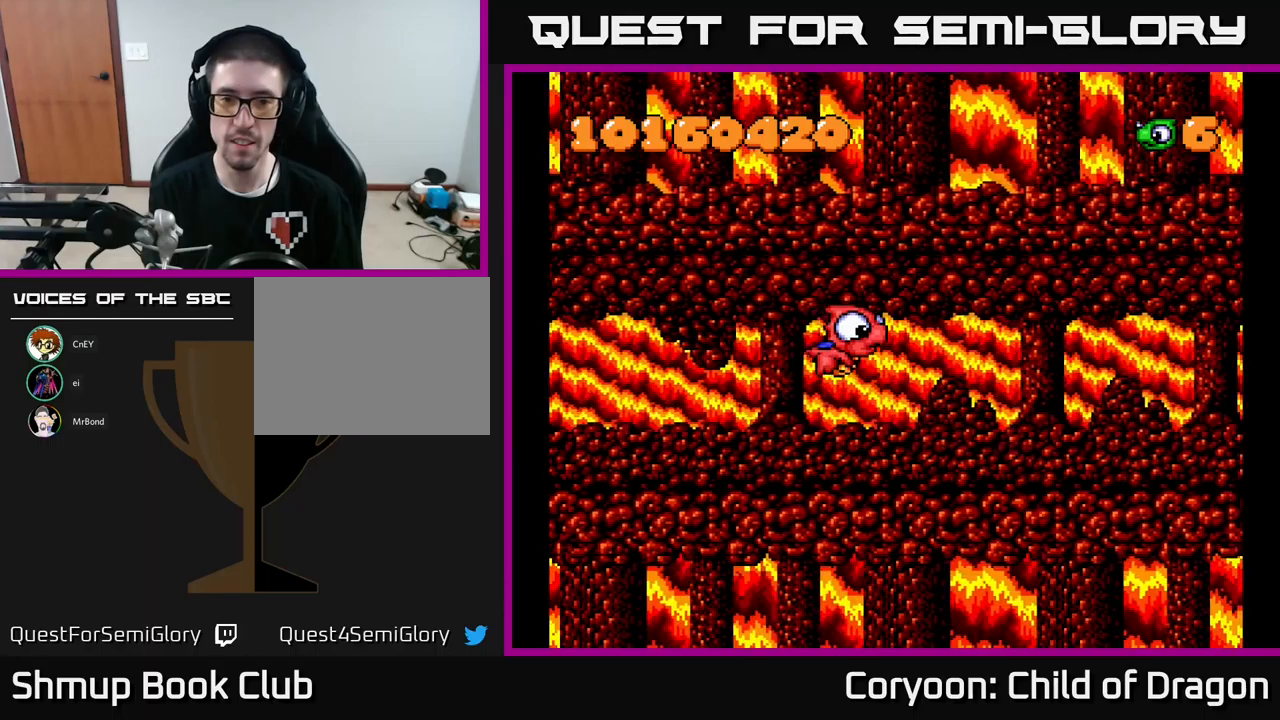
{"buttons": [], "events": []}
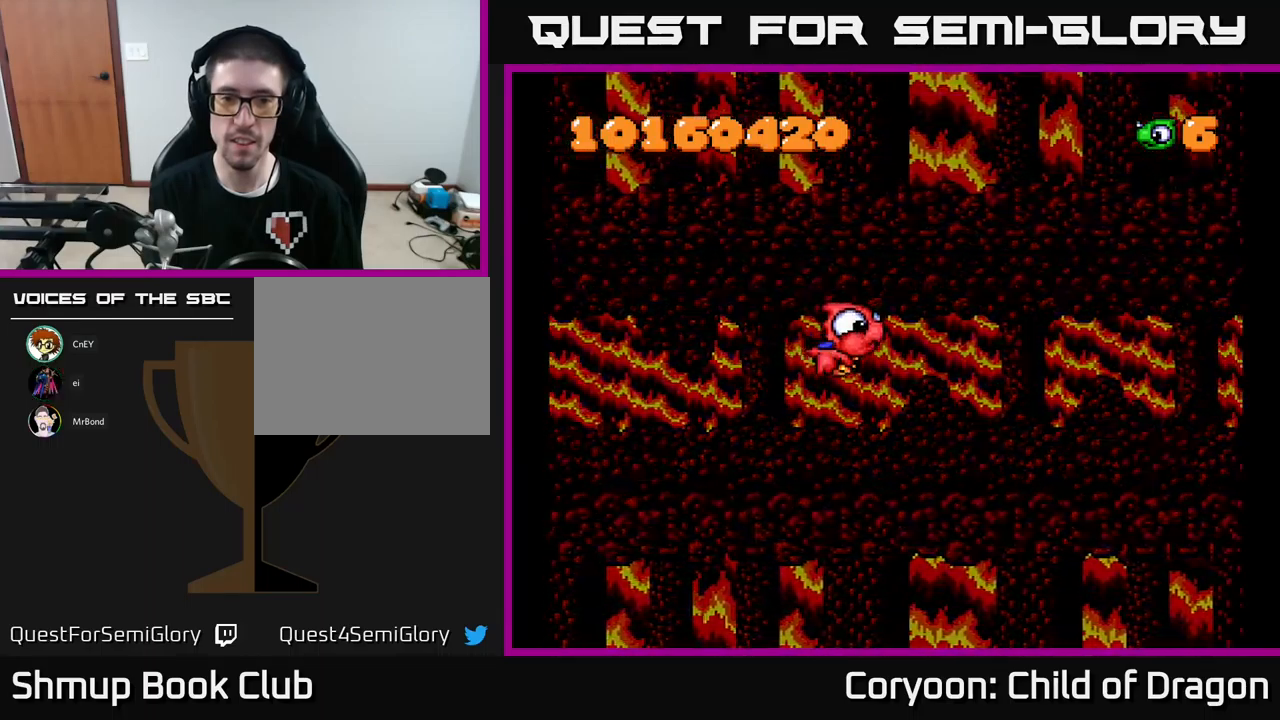
{"buttons": [], "events": []}
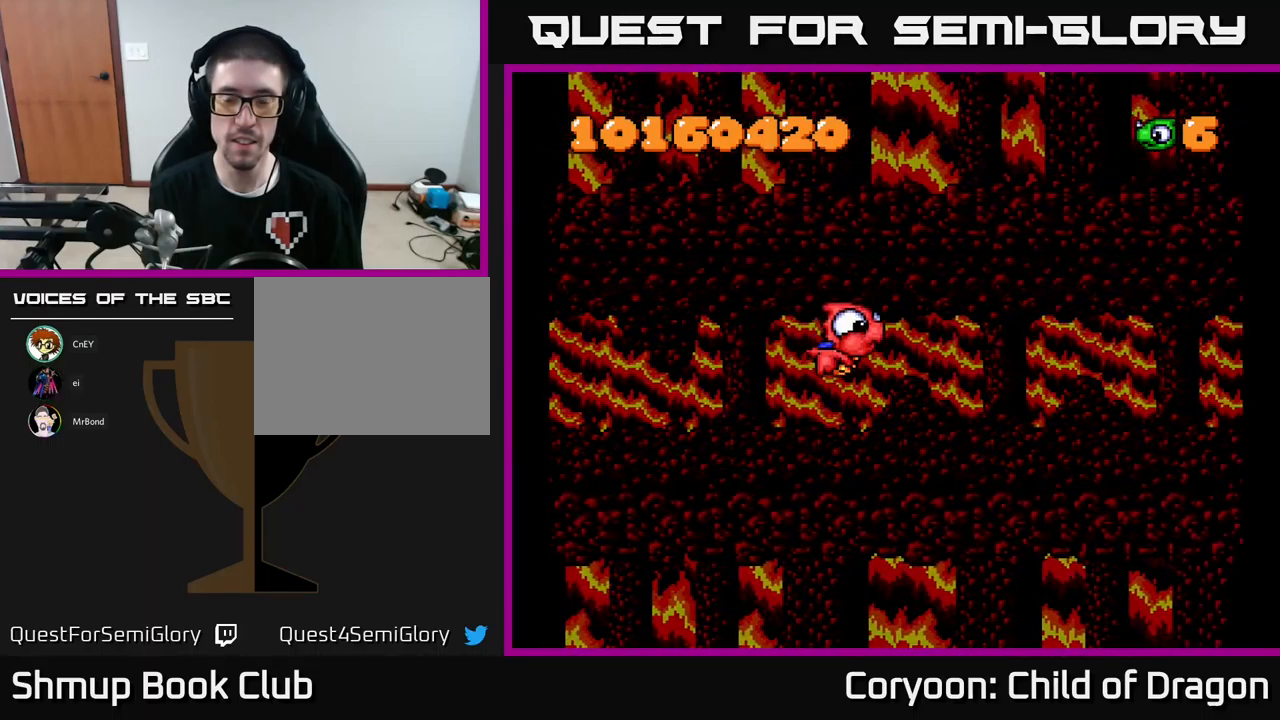
{"buttons": [], "events": []}
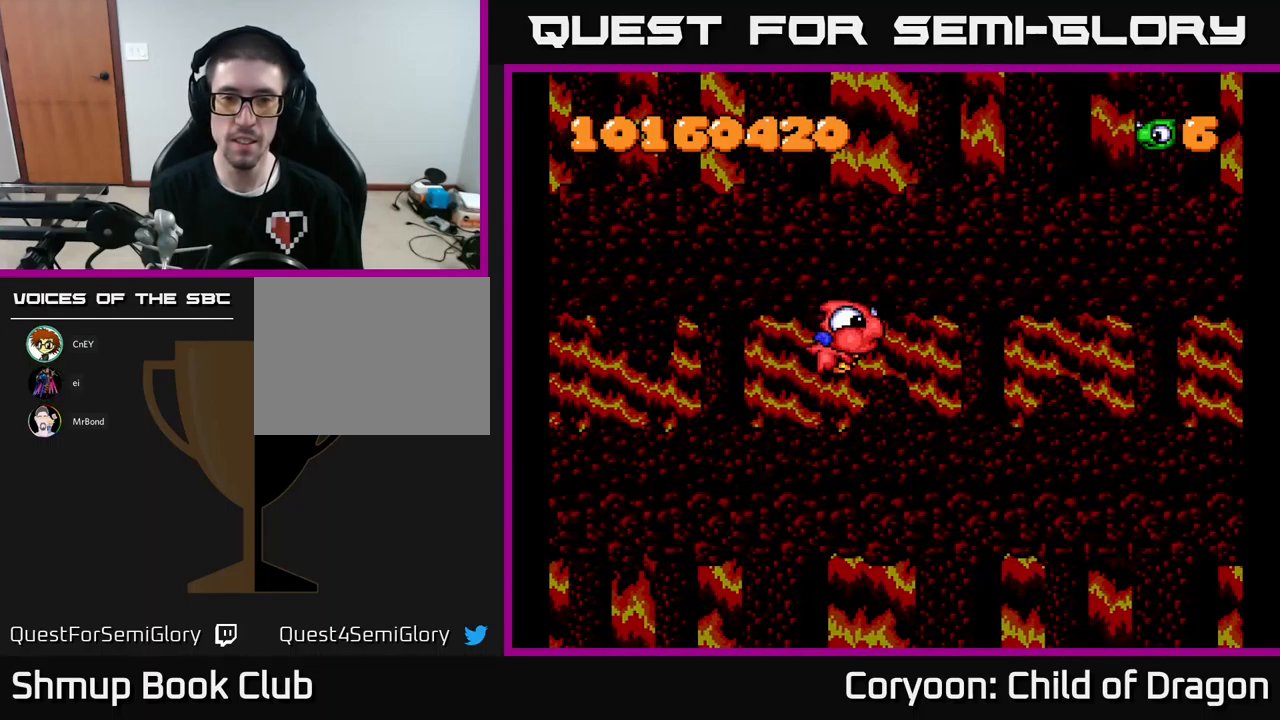
{"buttons": [], "events": []}
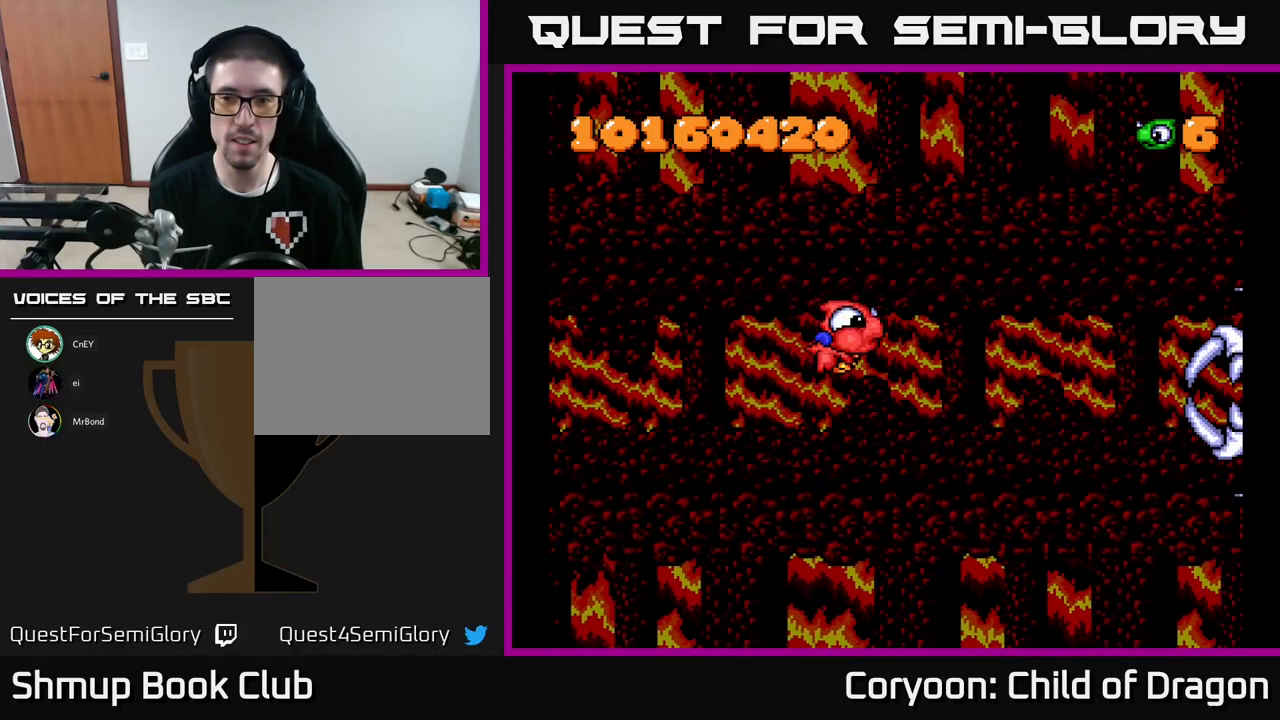
{"buttons": ["DPAD_DOWN"], "events": [[500, "DPAD_DOWN", "down"]]}
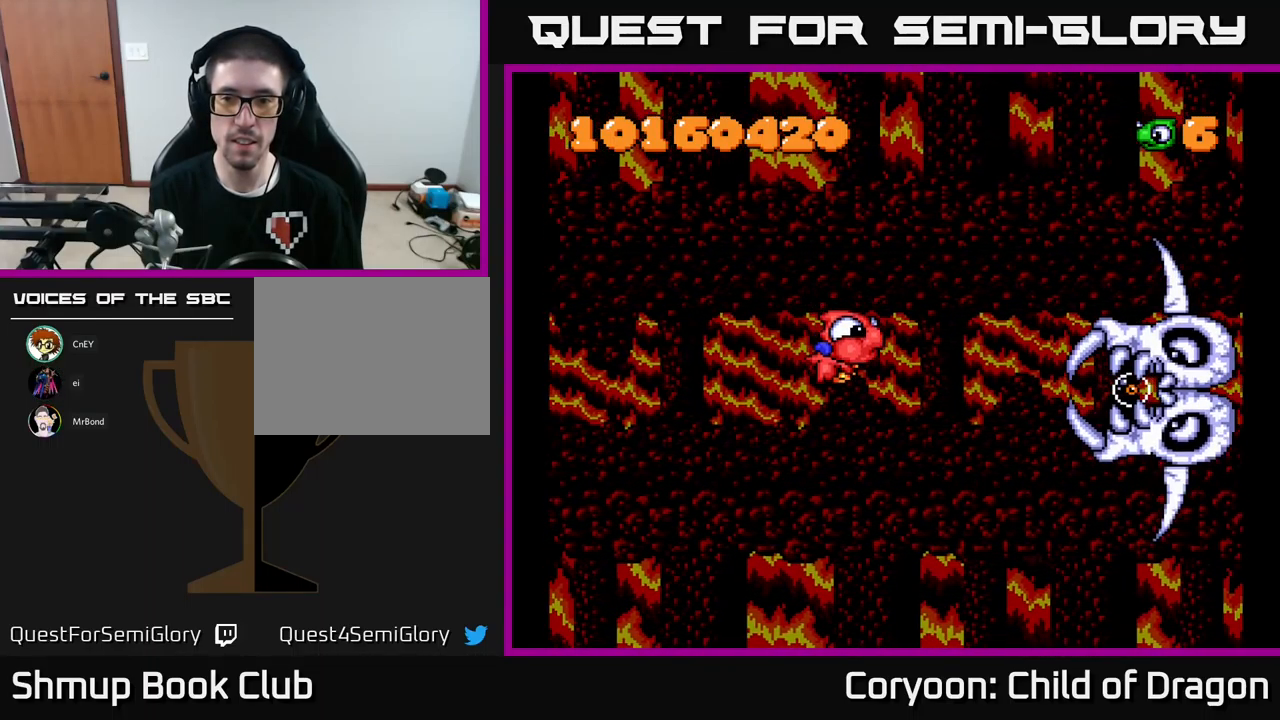
{"buttons": ["X", "DPAD_LEFT"], "events": [[67, "DPAD_RIGHT", "down"], [134, "DPAD_DOWN", "up"], [134, "X", "down"], [167, "DPAD_RIGHT", "up"], [250, "DPAD_LEFT", "down"]]}
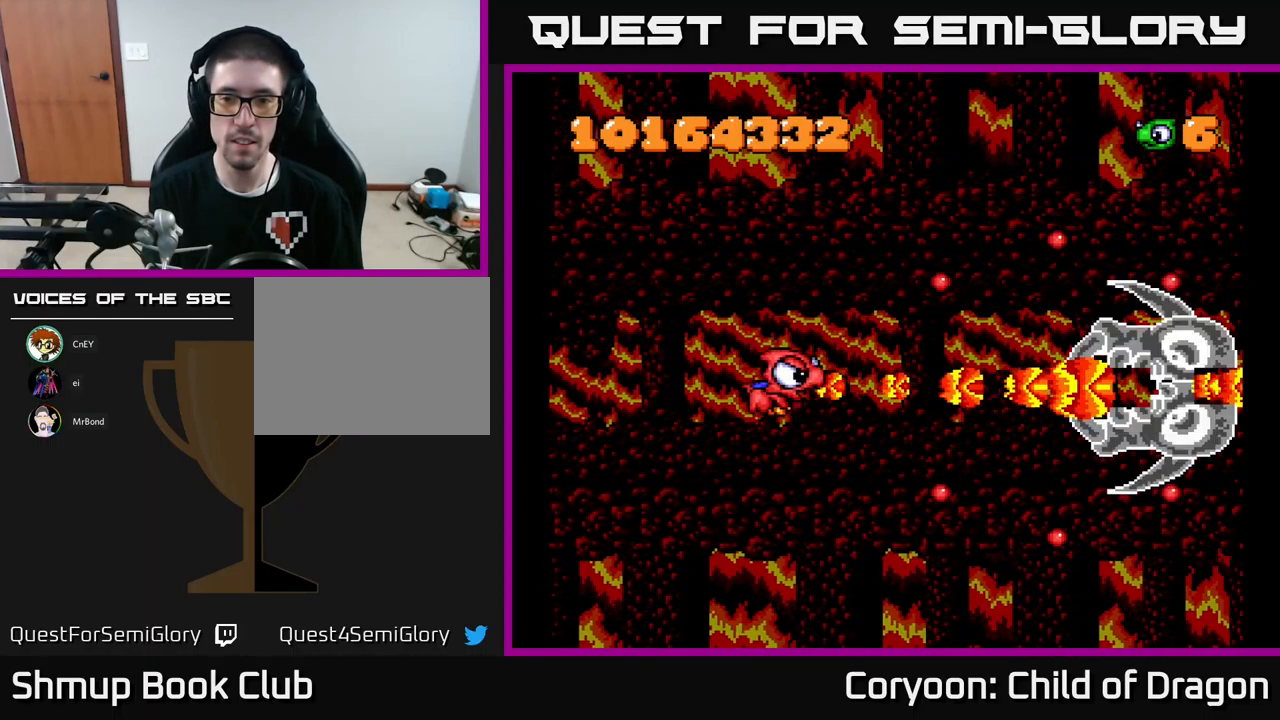
{"buttons": ["X", "DPAD_UP", "DPAD_LEFT"], "events": [[150, "DPAD_LEFT", "up"], [200, "DPAD_LEFT", "down"], [334, "DPAD_UP", "down"]]}
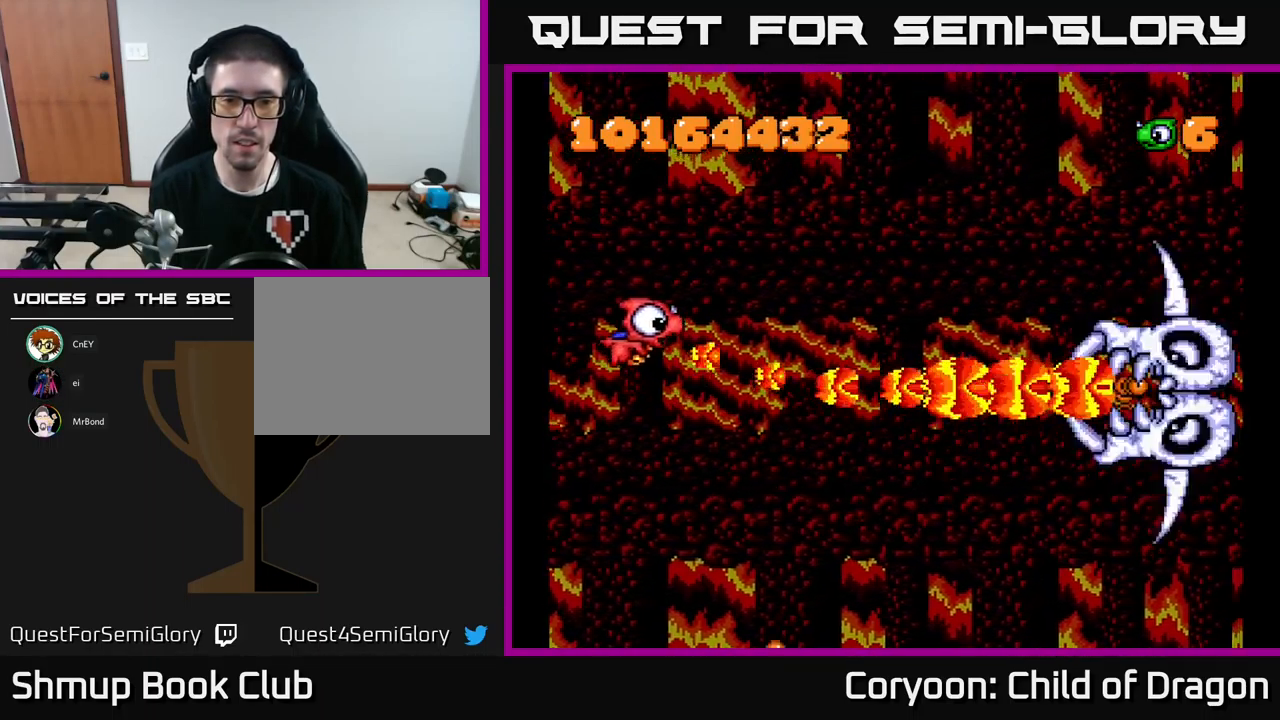
{"buttons": ["X", "DPAD_UP", "DPAD_LEFT"], "events": [[17, "DPAD_LEFT", "up"], [84, "DPAD_RIGHT", "down"], [84, "DPAD_UP", "up"], [134, "DPAD_DOWN", "down"], [367, "DPAD_RIGHT", "up"], [417, "DPAD_DOWN", "up"], [417, "DPAD_LEFT", "down"], [467, "DPAD_UP", "down"]]}
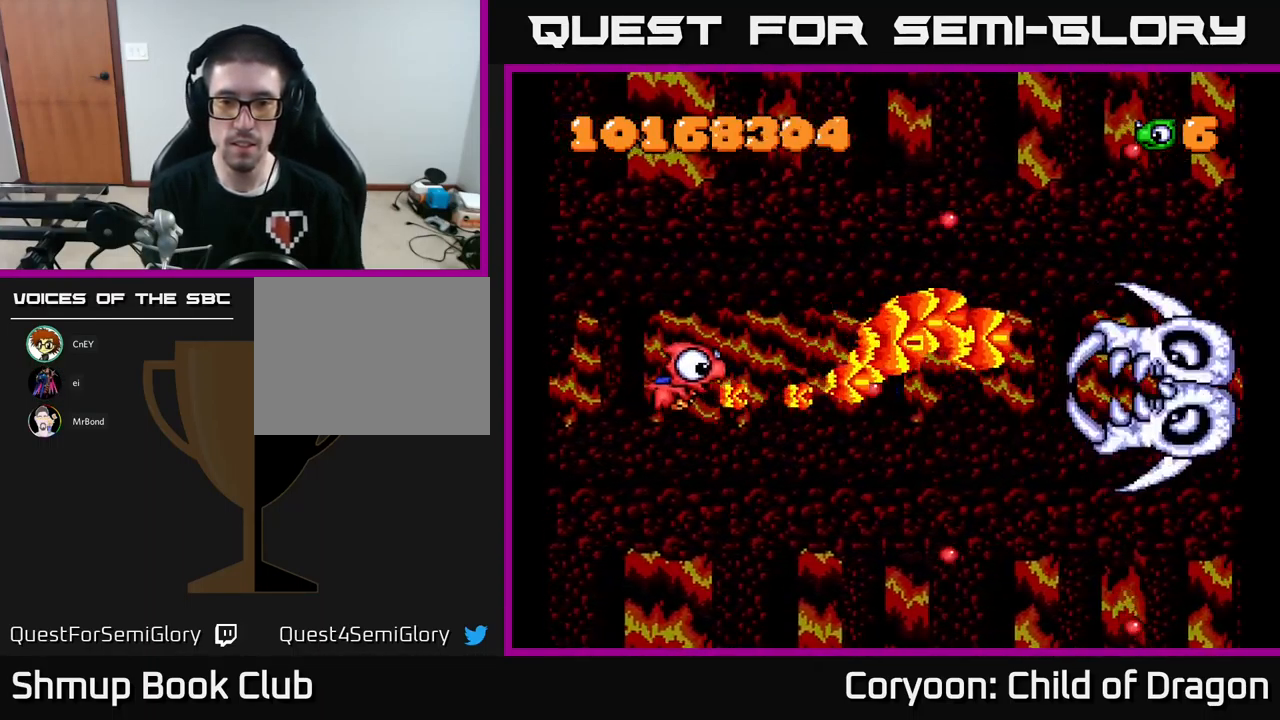
{"buttons": ["X", "DPAD_DOWN", "DPAD_RIGHT"], "events": [[100, "DPAD_LEFT", "up"], [167, "DPAD_RIGHT", "down"], [217, "DPAD_UP", "up"], [467, "DPAD_DOWN", "down"]]}
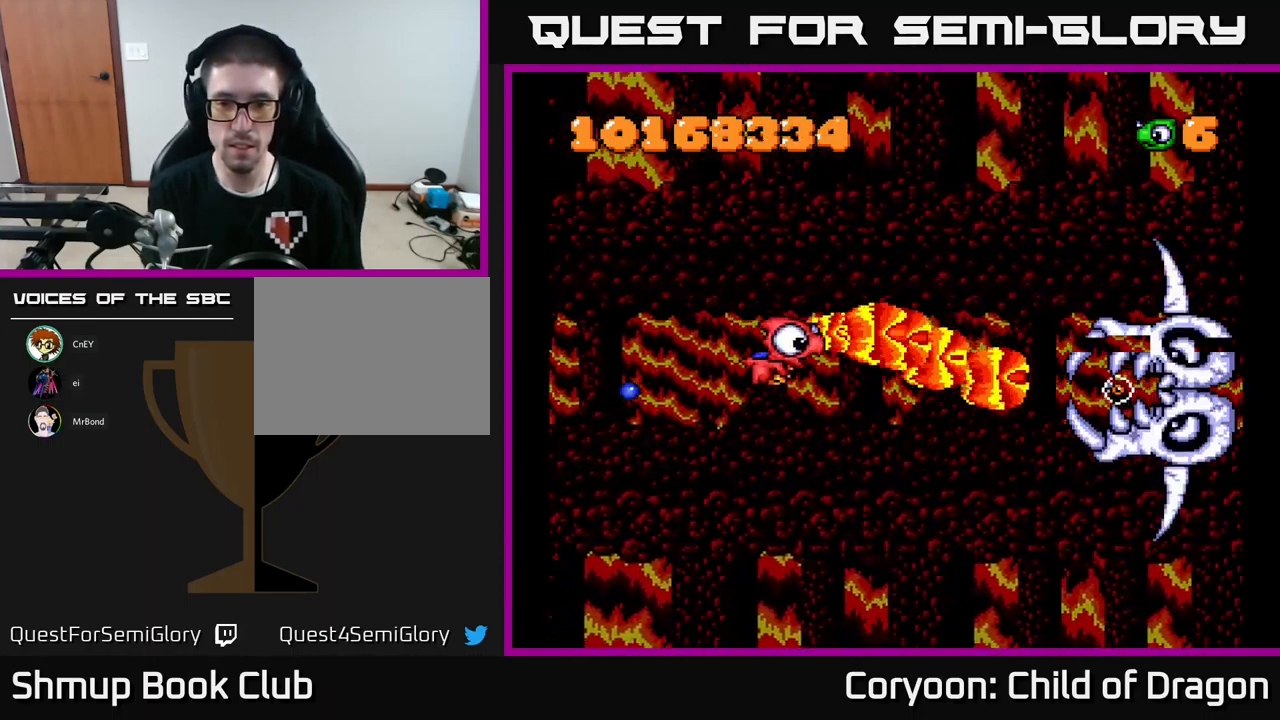
{"buttons": ["X"], "events": [[117, "DPAD_DOWN", "up"], [117, "DPAD_RIGHT", "up"], [367, "DPAD_UP", "down"], [433, "DPAD_UP", "up"]]}
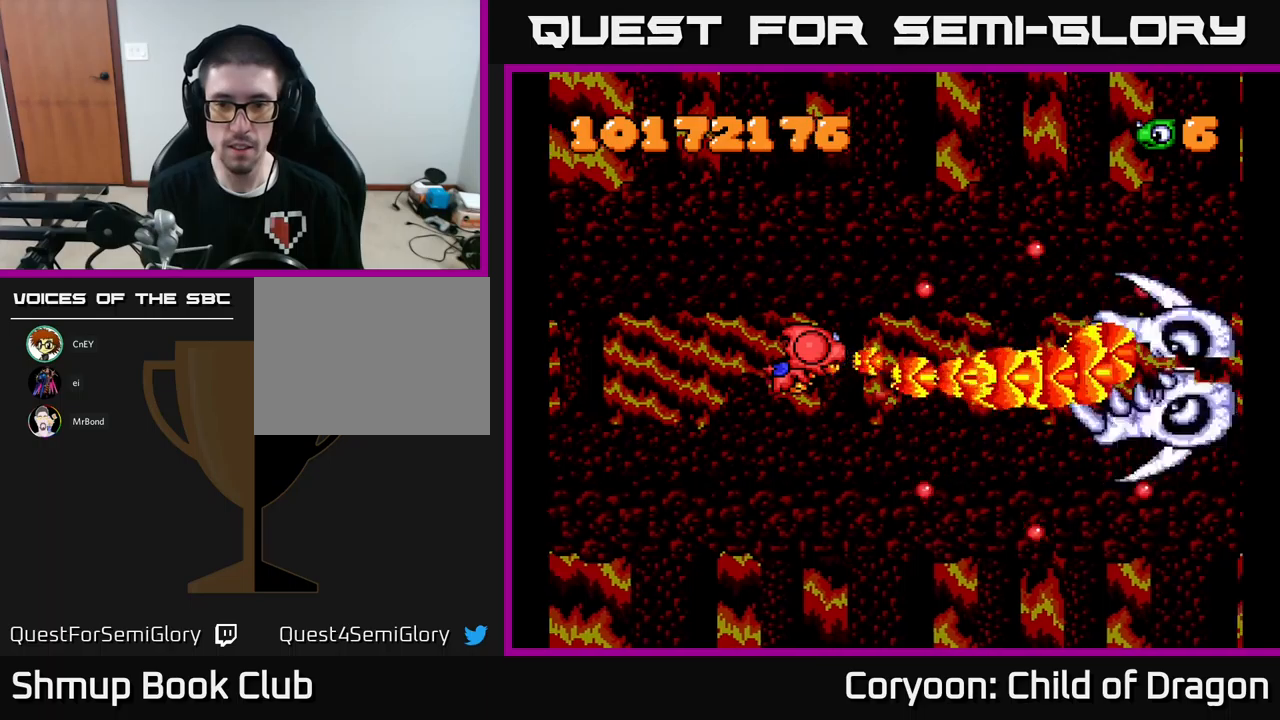
{"buttons": ["X"], "events": [[34, "DPAD_LEFT", "down"], [167, "DPAD_UP", "down"], [200, "DPAD_LEFT", "up"], [200, "DPAD_UP", "up"]]}
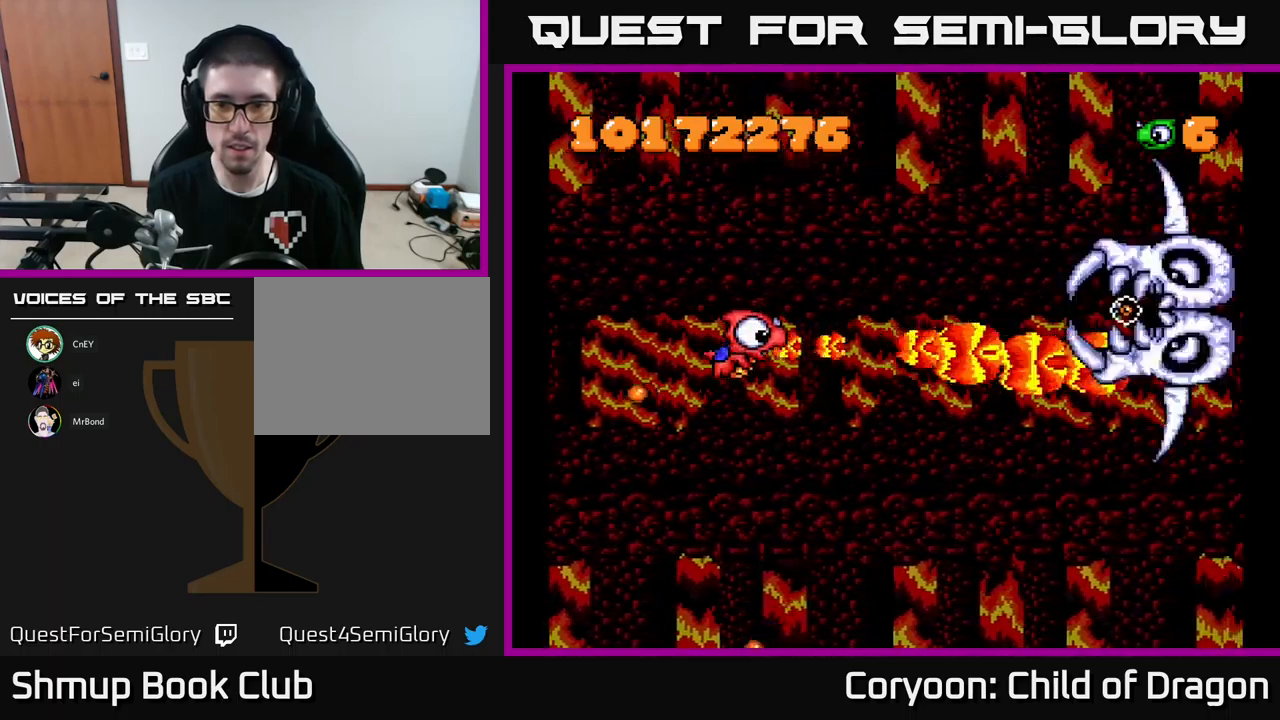
{"buttons": ["X"], "events": []}
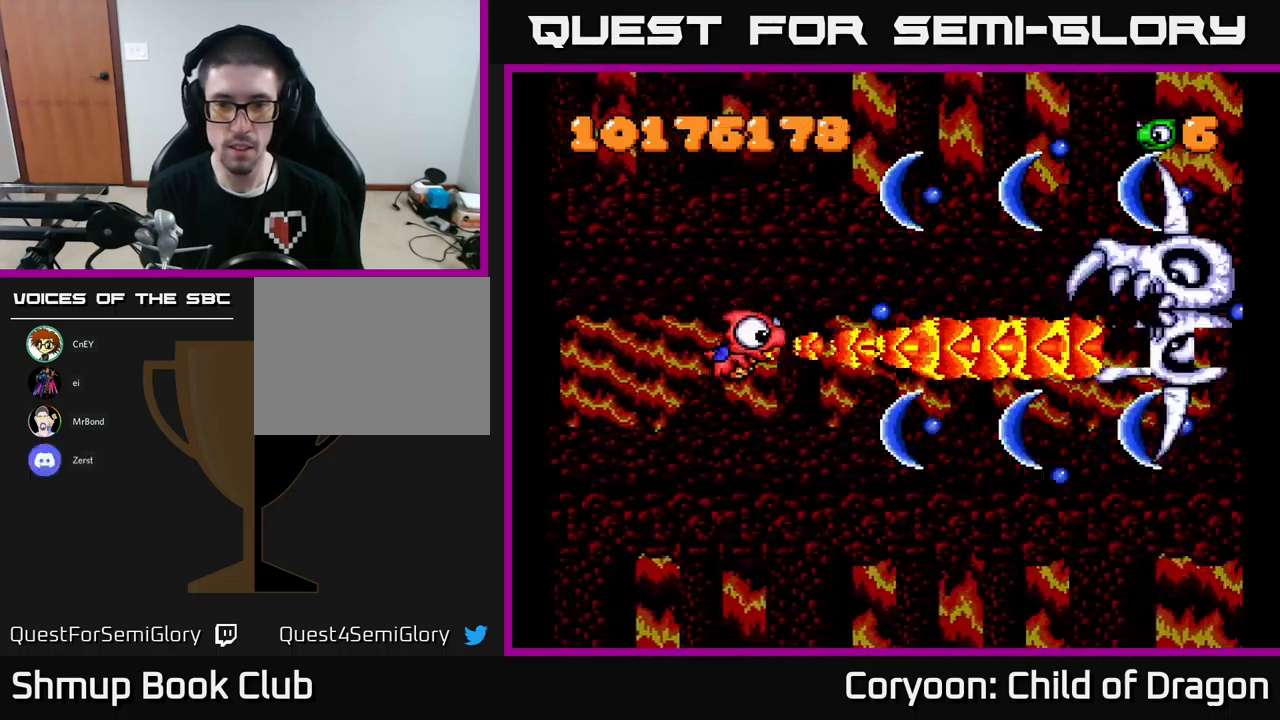
{"buttons": ["X", "DPAD_UP"], "events": [[50, "DPAD_DOWN", "down"], [50, "DPAD_LEFT", "down"], [167, "DPAD_DOWN", "up"], [234, "DPAD_LEFT", "up"], [467, "DPAD_UP", "down"]]}
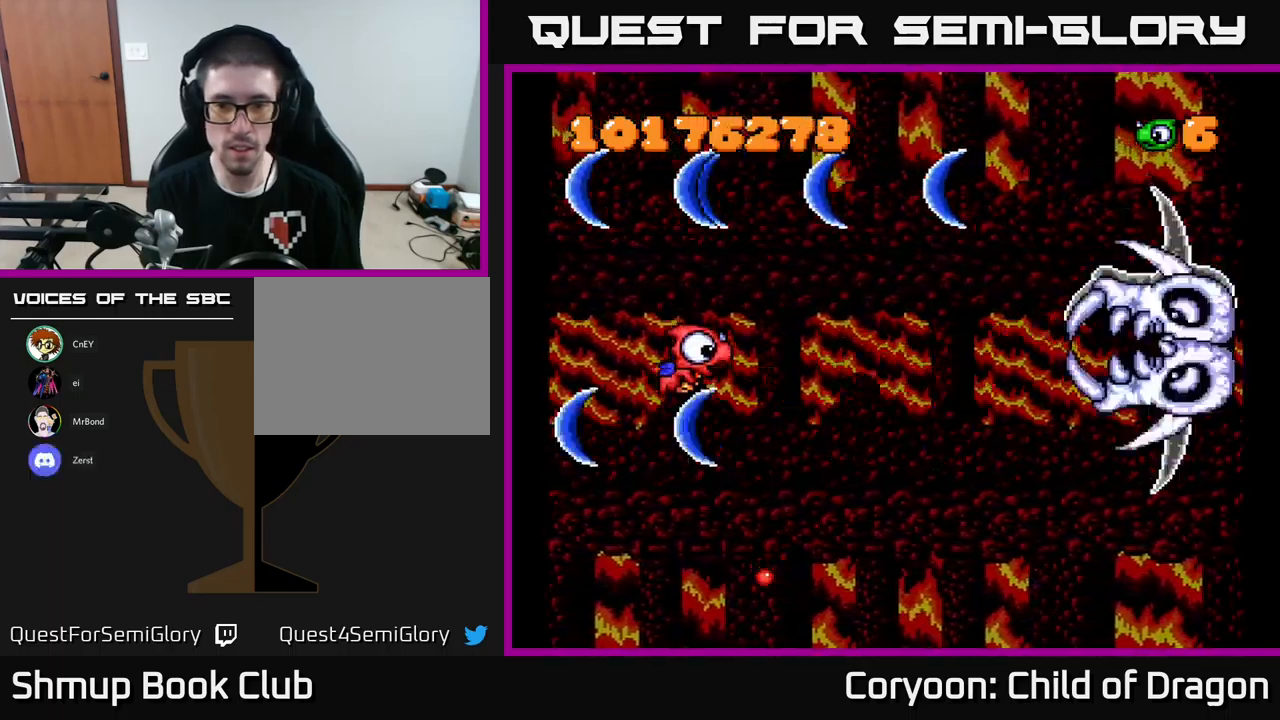
{"buttons": ["X", "DPAD_DOWN"], "events": [[34, "DPAD_UP", "up"], [234, "DPAD_RIGHT", "down"], [434, "DPAD_DOWN", "down"], [450, "DPAD_RIGHT", "up"]]}
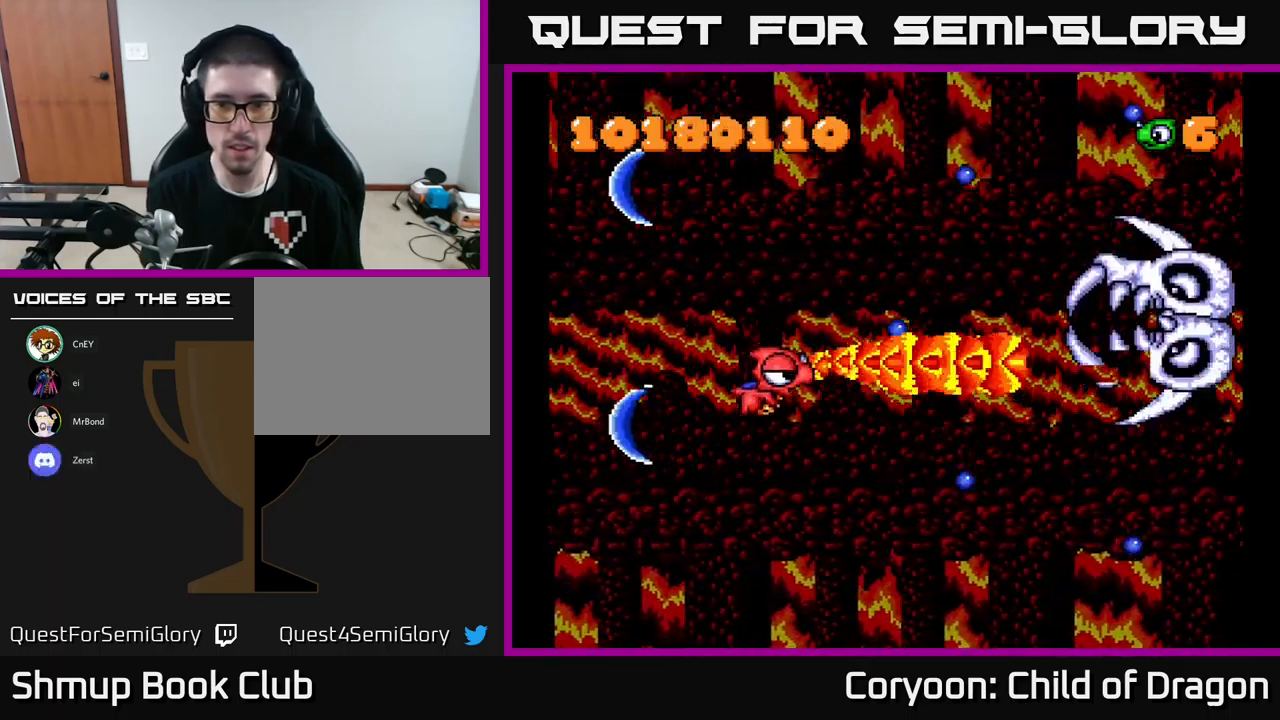
{"buttons": ["X"], "events": [[50, "DPAD_LEFT", "down"], [117, "DPAD_DOWN", "up"], [150, "DPAD_LEFT", "up"], [184, "DPAD_RIGHT", "down"], [484, "DPAD_RIGHT", "up"]]}
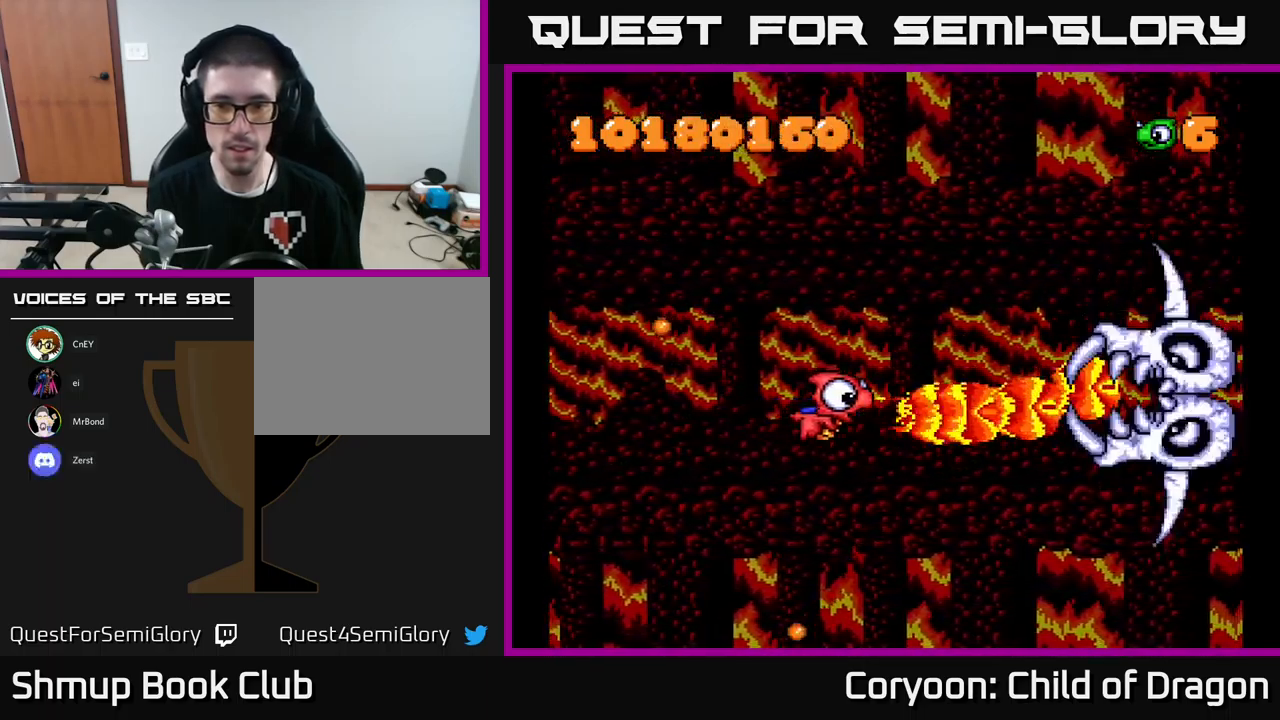
{"buttons": ["X", "DPAD_LEFT"], "events": [[167, "DPAD_LEFT", "down"], [384, "DPAD_LEFT", "up"], [500, "DPAD_LEFT", "down"]]}
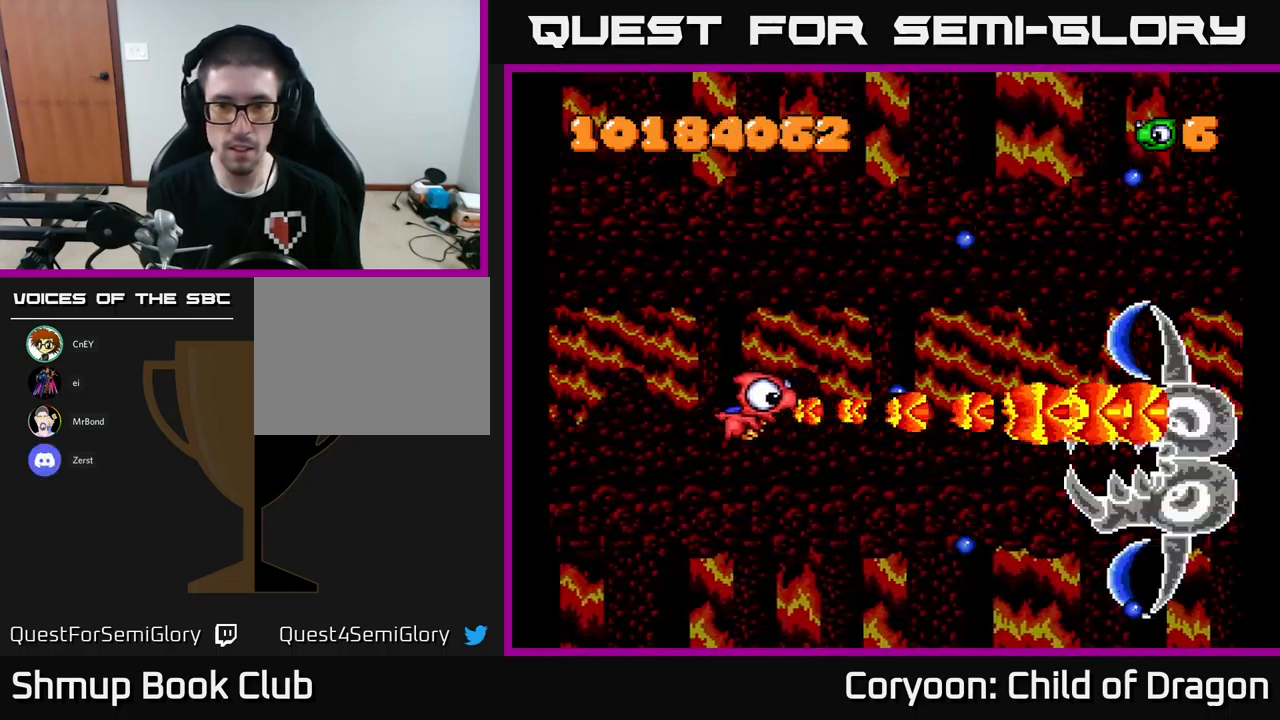
{"buttons": ["X", "DPAD_RIGHT"], "events": [[134, "DPAD_DOWN", "down"], [200, "DPAD_LEFT", "up"], [367, "DPAD_DOWN", "up"], [417, "DPAD_UP", "down"], [467, "DPAD_UP", "up"], [500, "DPAD_RIGHT", "down"]]}
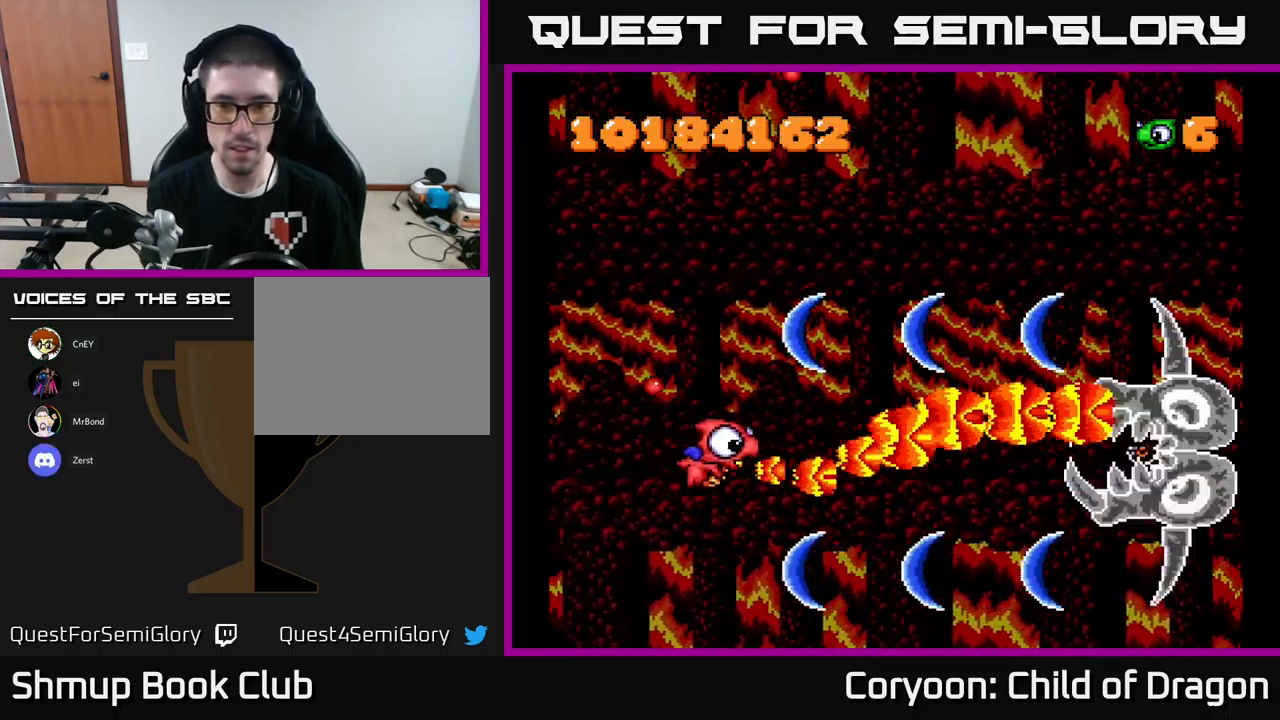
{"buttons": ["X"], "events": [[50, "DPAD_RIGHT", "up"]]}
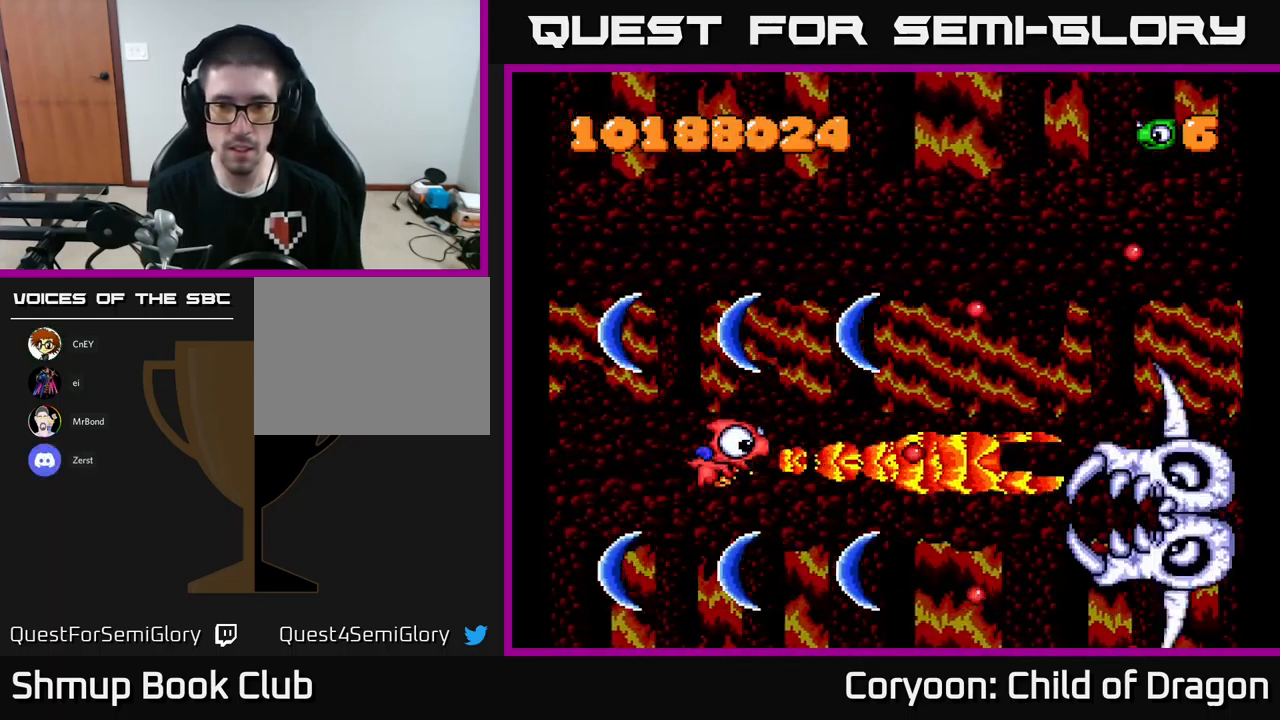
{"buttons": ["X"], "events": [[167, "DPAD_UP", "down"], [217, "DPAD_RIGHT", "down"], [267, "DPAD_UP", "up"], [334, "DPAD_UP", "down"], [367, "DPAD_RIGHT", "up"], [434, "DPAD_UP", "up"]]}
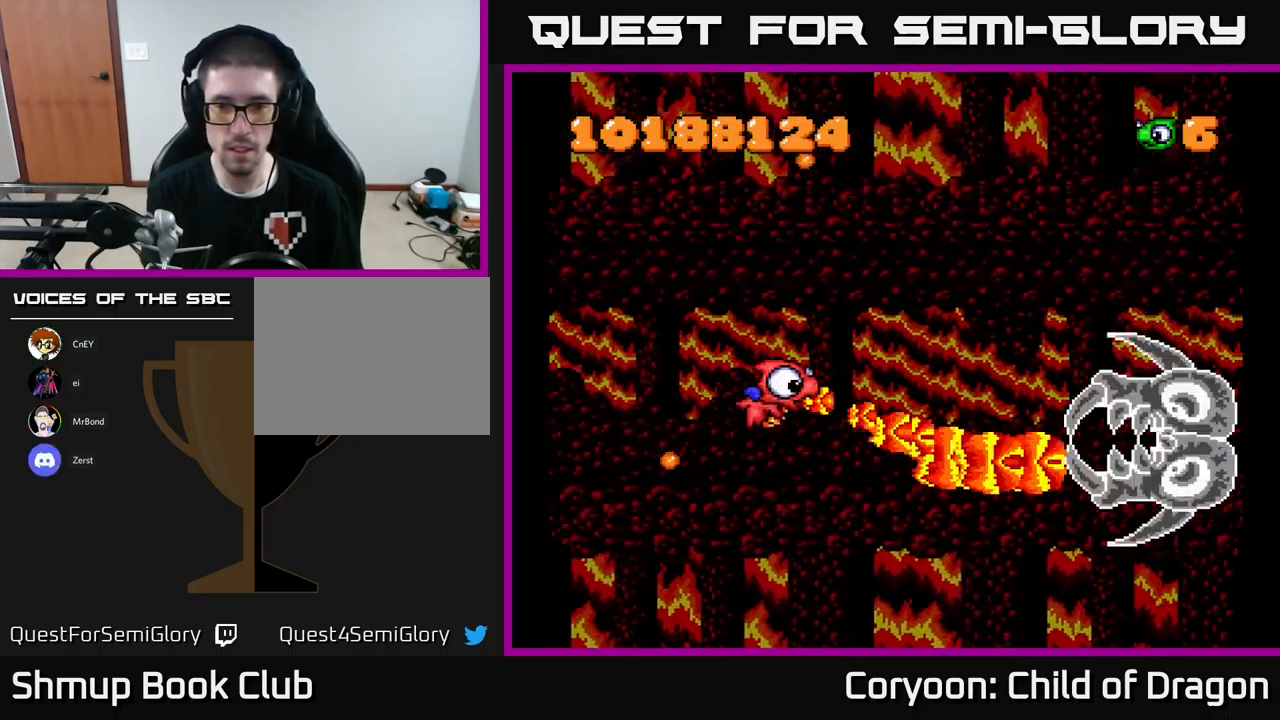
{"buttons": ["X"], "events": []}
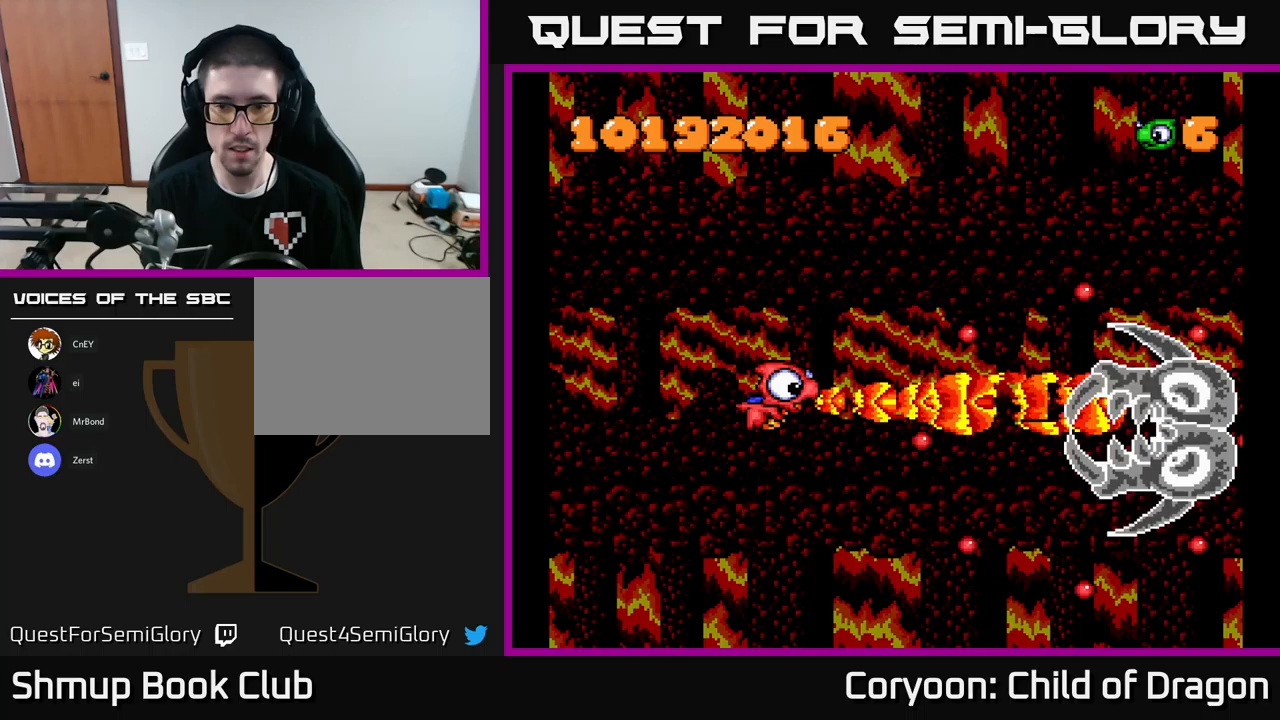
{"buttons": ["X"], "events": [[33, "DPAD_UP", "down"], [167, "DPAD_UP", "up"], [333, "DPAD_DOWN", "down"], [350, "DPAD_RIGHT", "down"], [383, "DPAD_DOWN", "up"], [500, "DPAD_RIGHT", "up"]]}
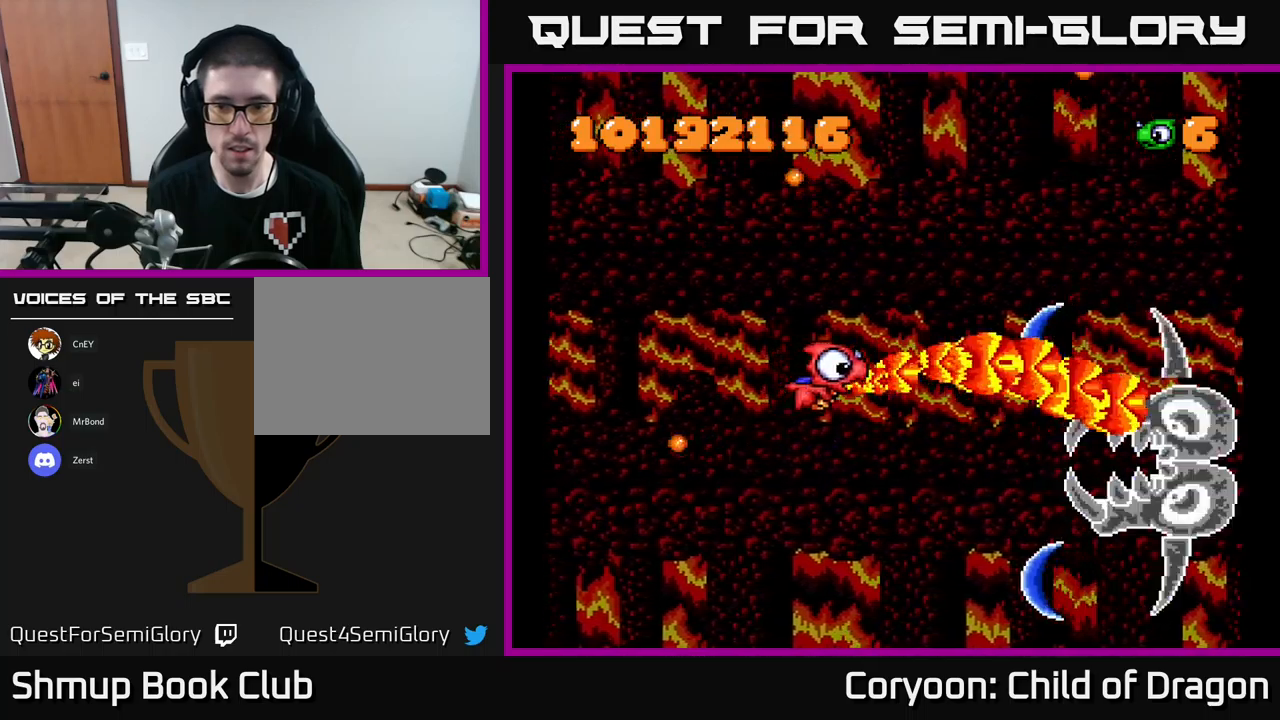
{"buttons": ["X", "DPAD_LEFT"], "events": [[267, "DPAD_DOWN", "down"], [267, "DPAD_LEFT", "down"], [433, "DPAD_DOWN", "up"]]}